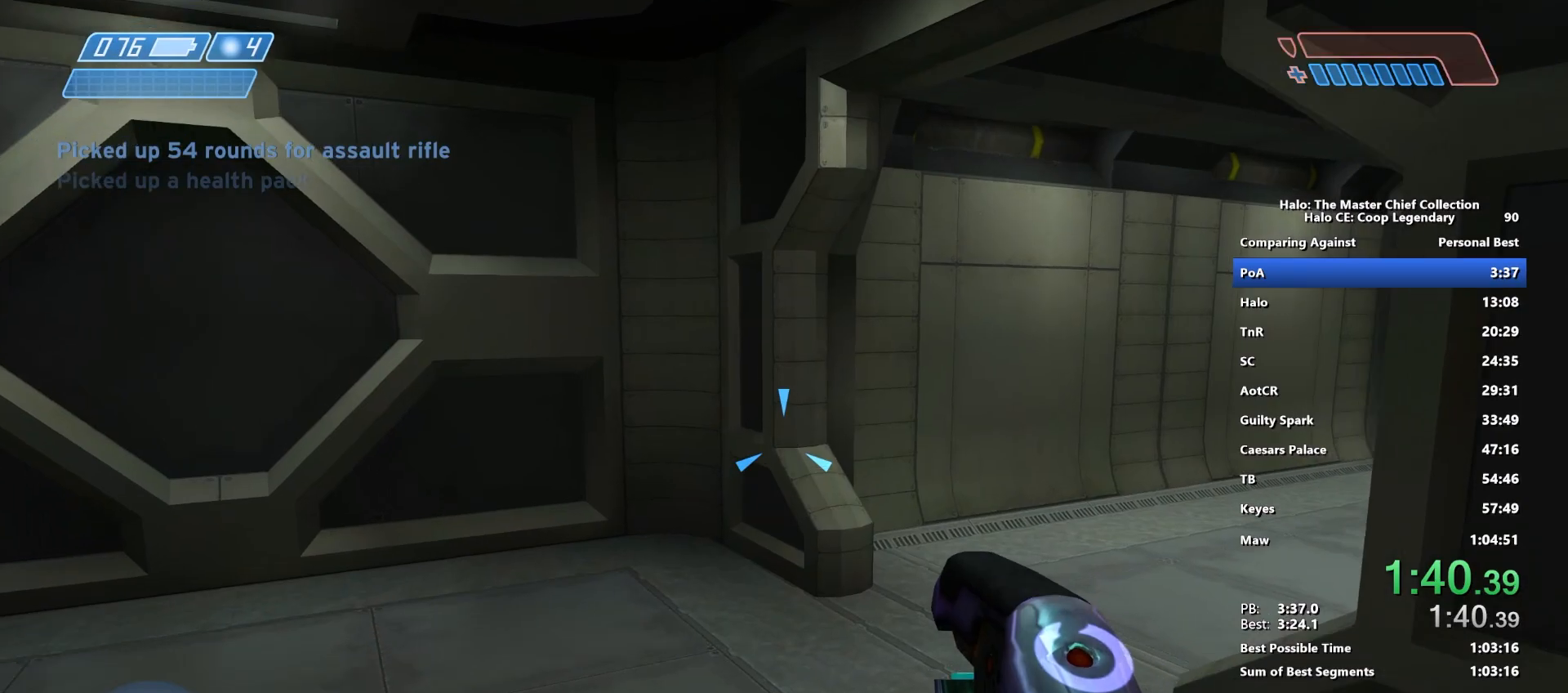
Gameplay with keyboard and mouse; each line is a JSON object with the keys and mouse buttons held at the frame after it. "events" lists presses ("down") and releases ("up") of "1", "2", "3", "4", "5", "a", "alt", "c", "caps_lock", "ctrl", "d", "e", "f", "g", "q", "r", "s", "shift", "space", "t", "tab", "v", "w", "x", "z", "mouse_left", "mouse_wheel" and "mouse_right" between this image and that frame as [ms after this image, input, new state], when the widget could be followed in between. "mouse_left", "mouse_wheel", "mouse_right" = the "left", "wheel", "right" buttons of the "mouse" list. No other keys are recorded. "wheel" means that the mouse wheel is clicked or scrolled. "mouse_move" is the direction in which the mouse moves at that frame (one of eight, or "still"), when it could be read.
{"keys": ["w"], "mouse": [], "mouse_move": "right", "events": []}
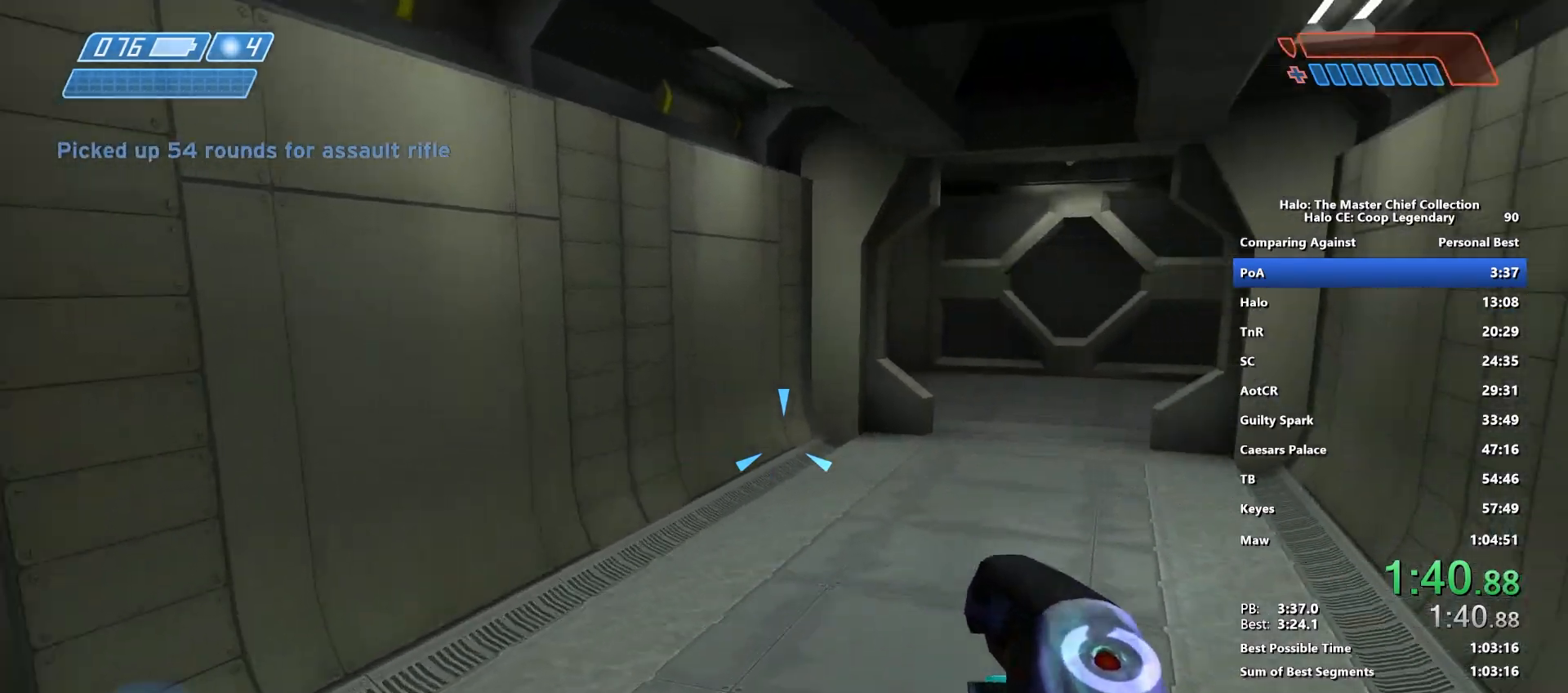
{"keys": ["w"], "mouse": [], "mouse_move": "right", "events": []}
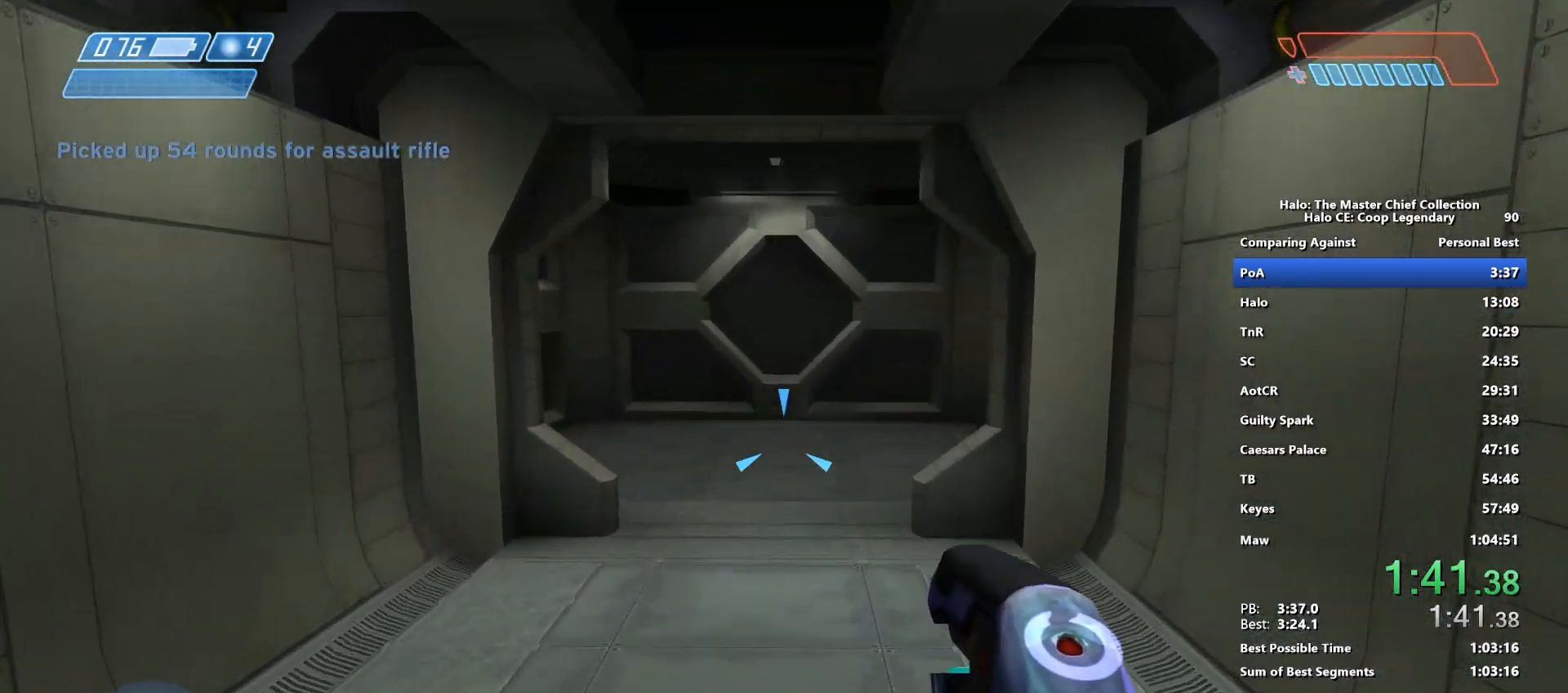
{"keys": ["w"], "mouse": [], "mouse_move": "still", "events": []}
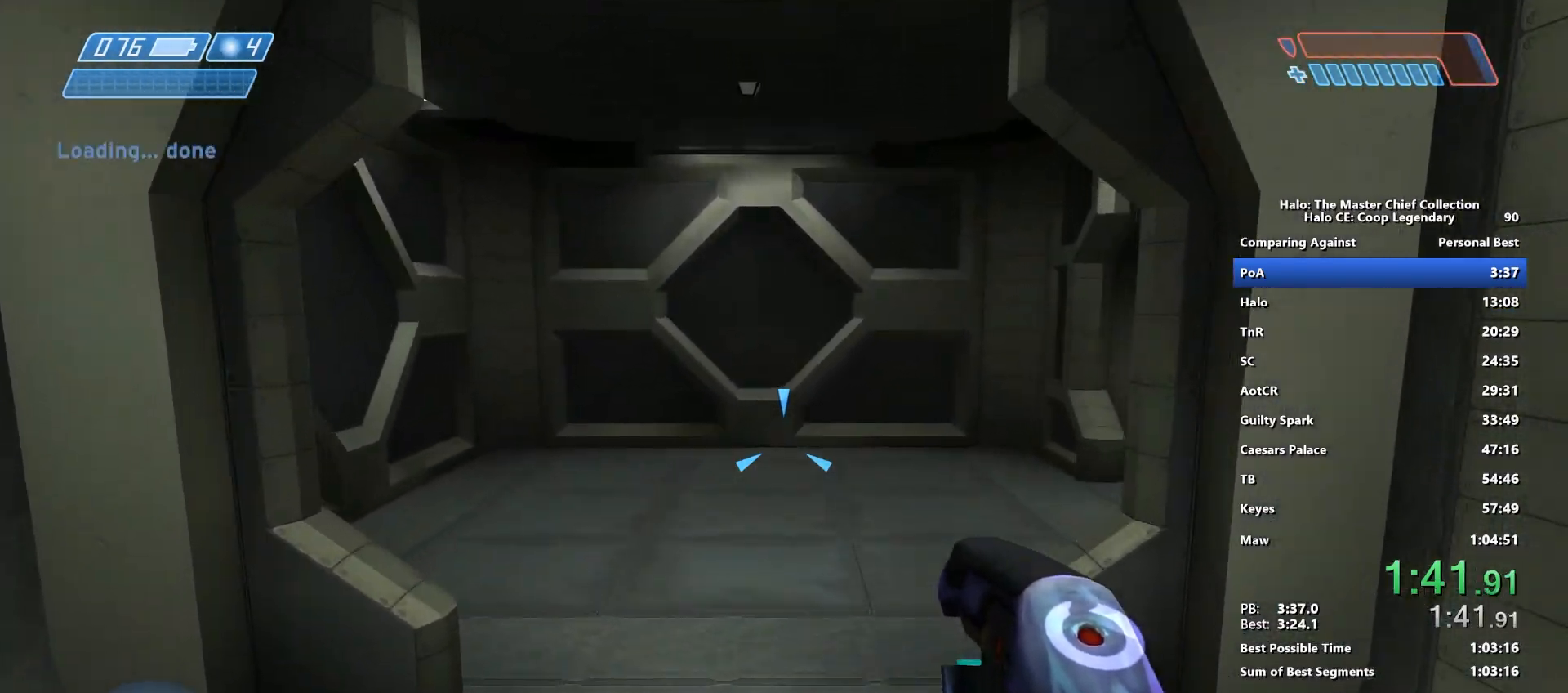
{"keys": ["w"], "mouse": [], "mouse_move": "right", "events": []}
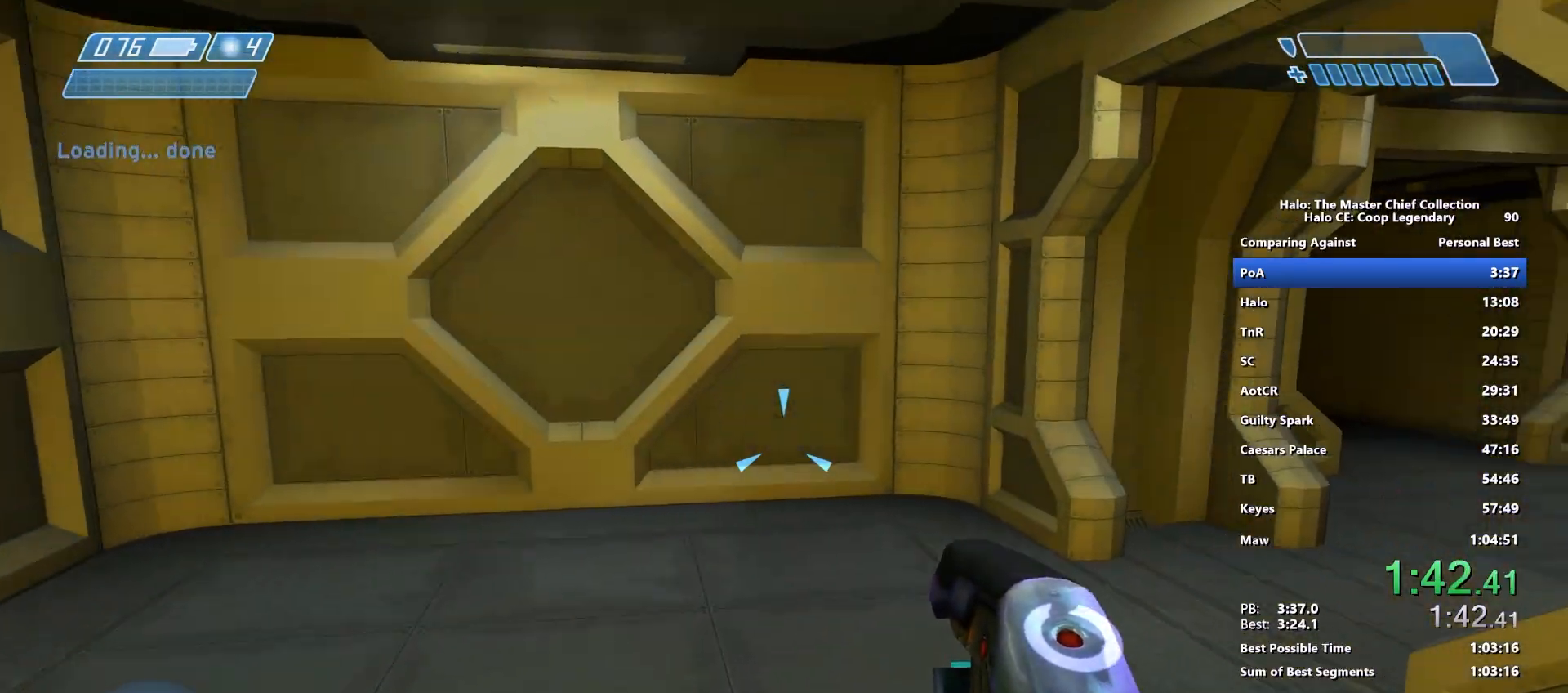
{"keys": ["w"], "mouse": [], "mouse_move": "still", "events": []}
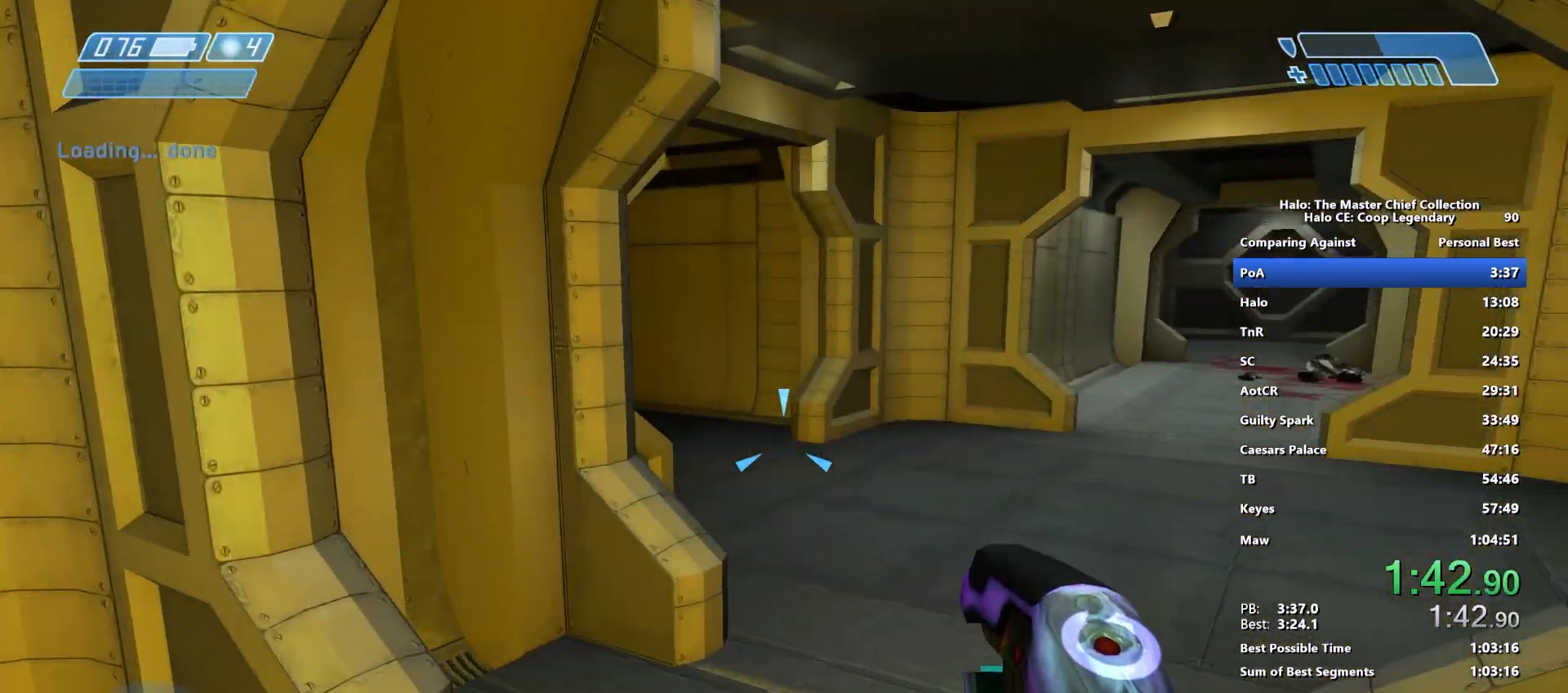
{"keys": ["w"], "mouse": [], "mouse_move": "still", "events": []}
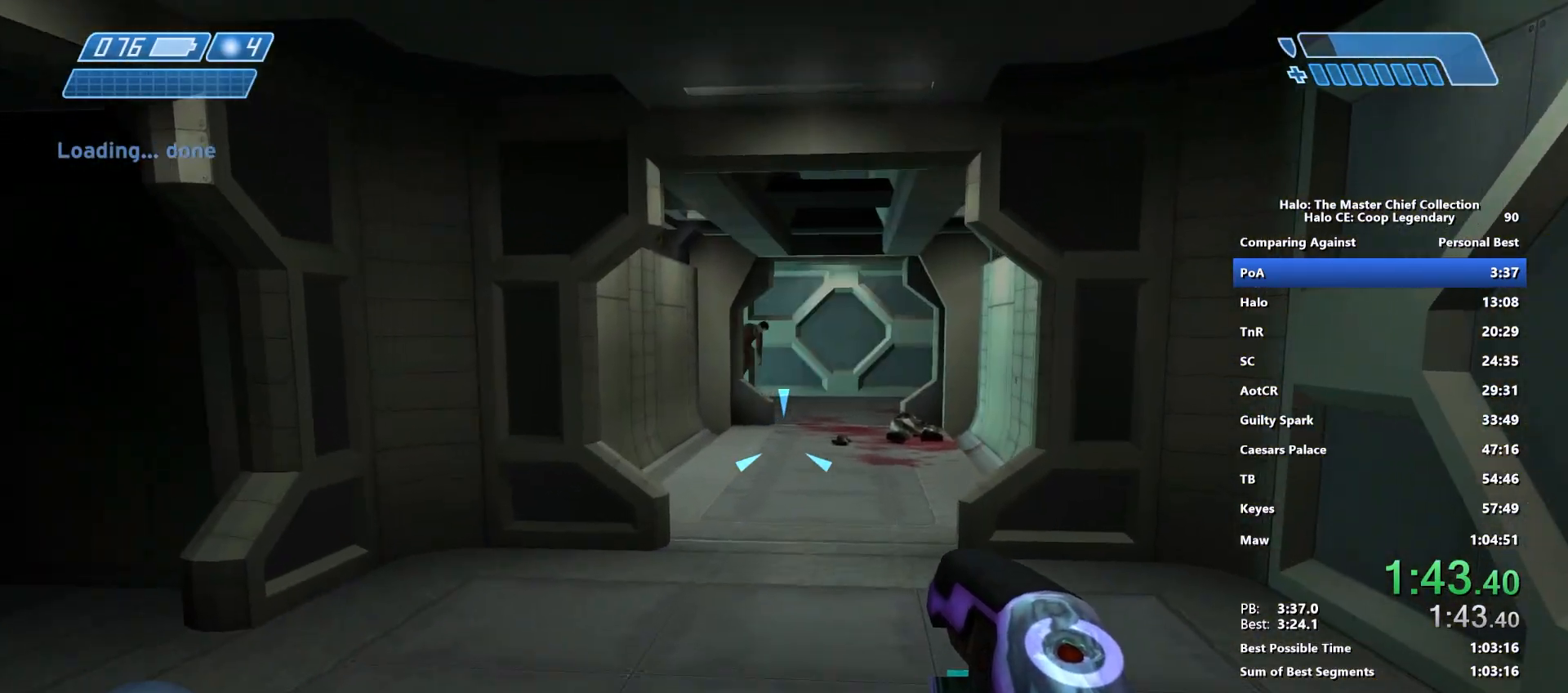
{"keys": ["w"], "mouse": [], "mouse_move": "still", "events": []}
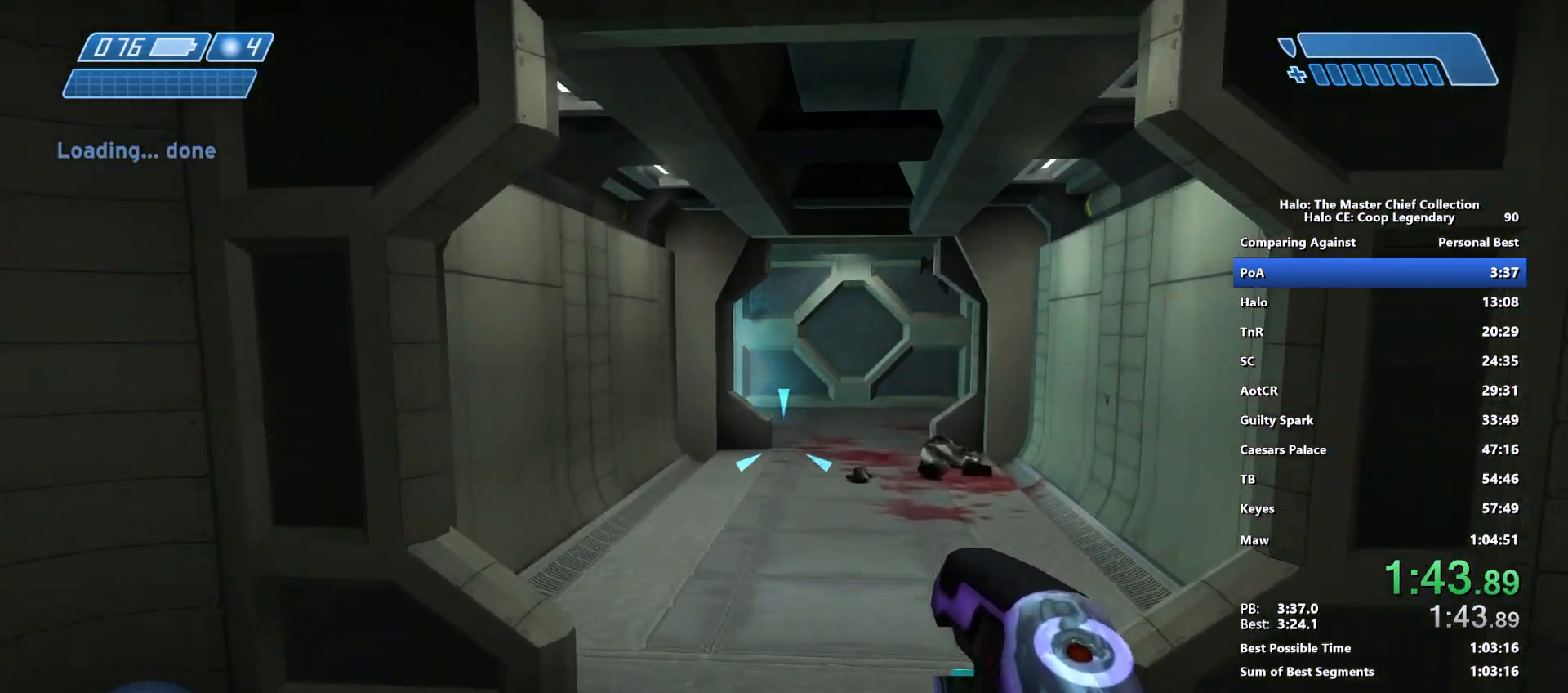
{"keys": ["w"], "mouse": [], "mouse_move": "still", "events": []}
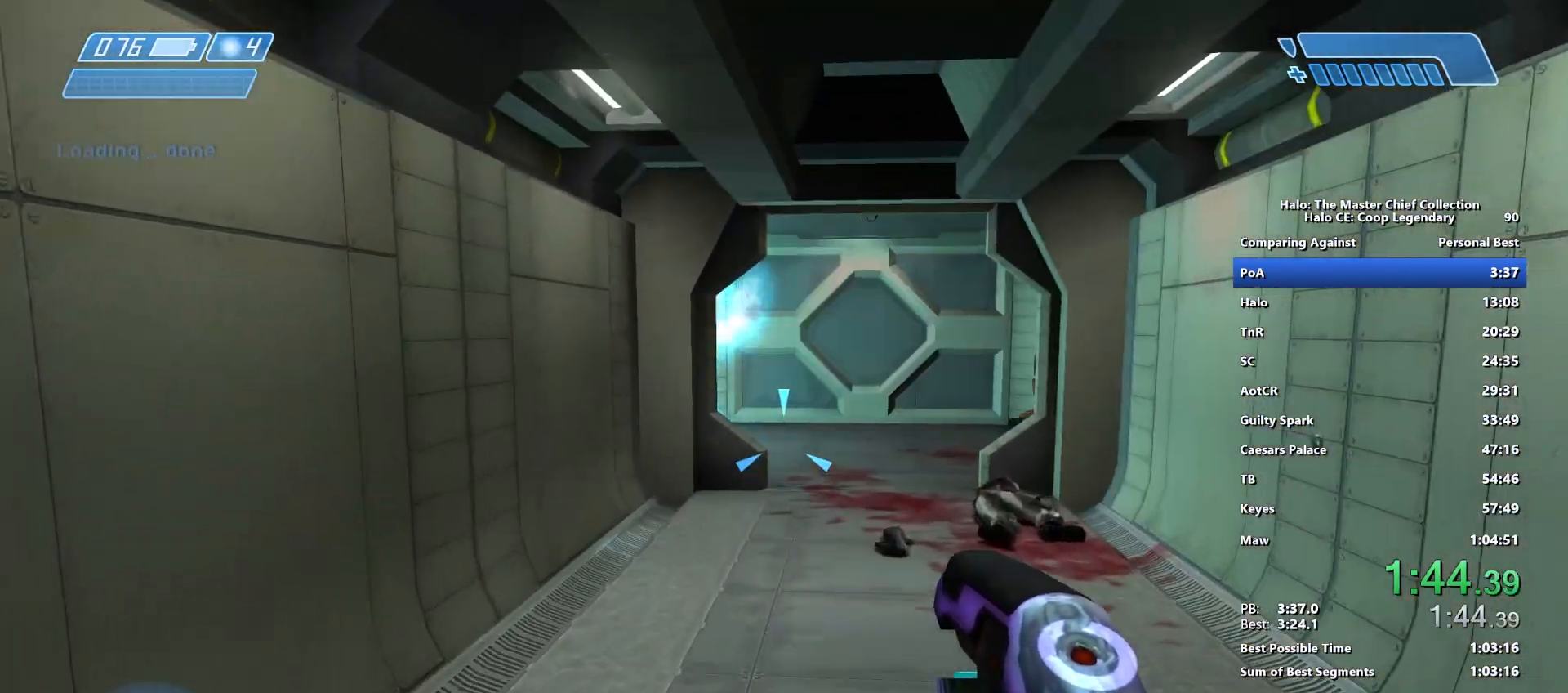
{"keys": ["w"], "mouse": [], "mouse_move": "up", "events": []}
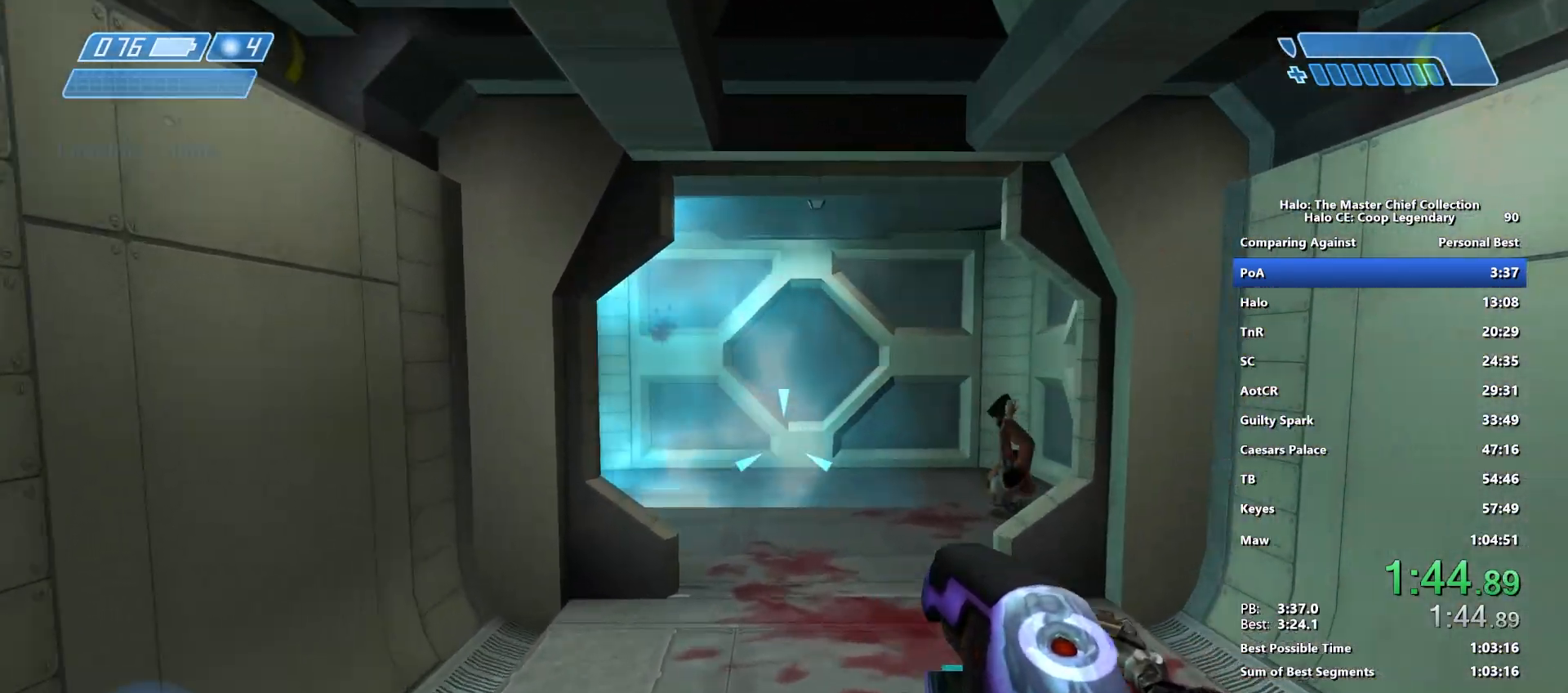
{"keys": ["w"], "mouse": [], "mouse_move": "down-left", "events": []}
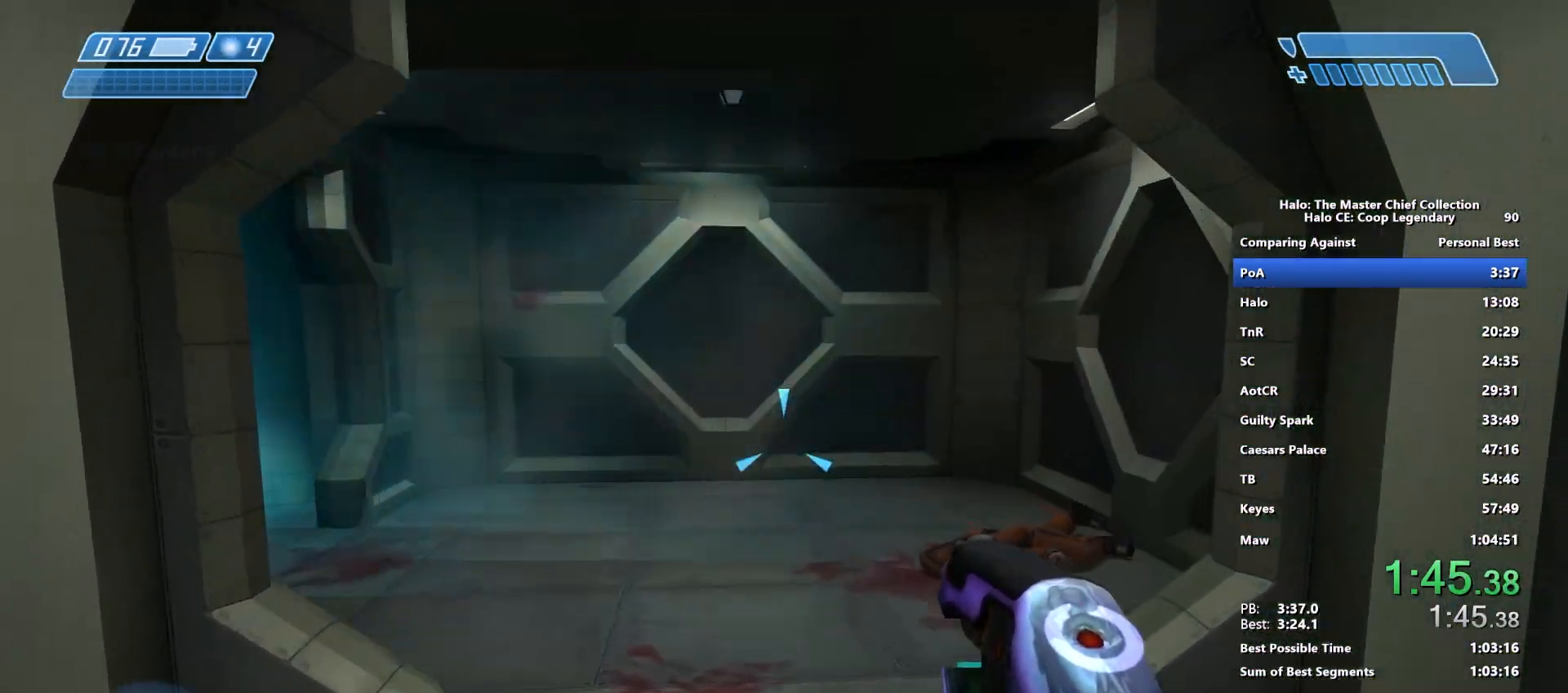
{"keys": ["d", "w"], "mouse": [], "mouse_move": "left", "events": [[417, "d", "down"]]}
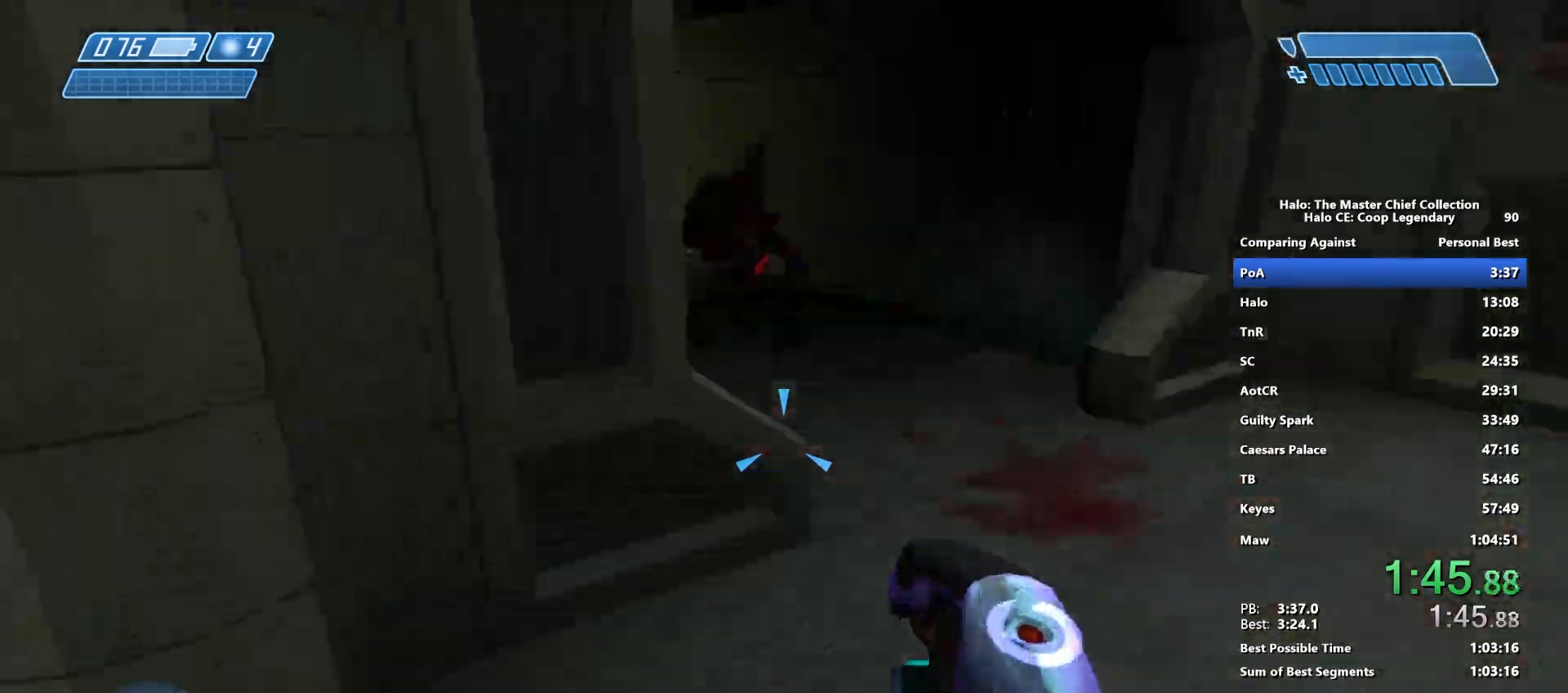
{"keys": ["d", "w"], "mouse": [], "mouse_move": "up", "events": [[50, "space", "down"], [250, "mouse_right", "down"], [250, "space", "up"], [383, "mouse_right", "up"]]}
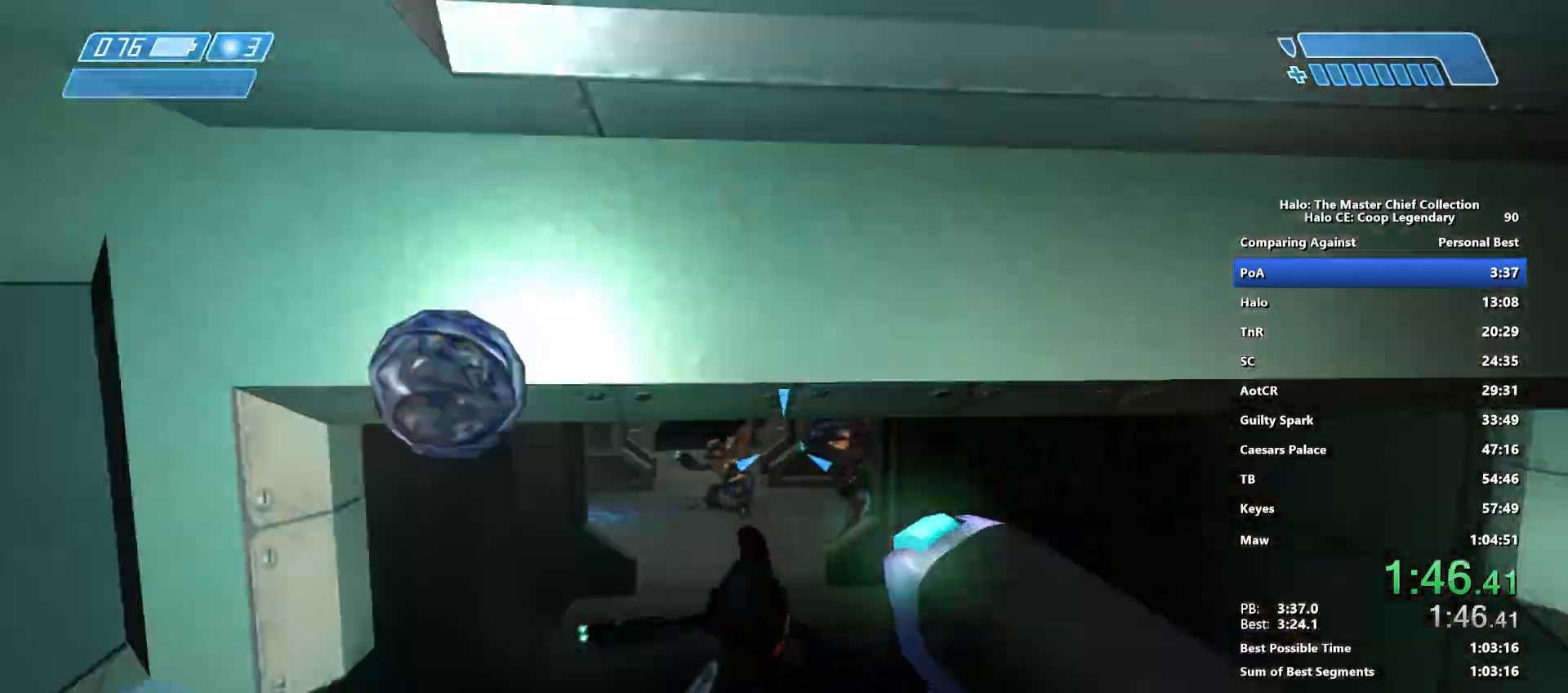
{"keys": ["s"], "mouse": ["left"], "mouse_move": "left", "events": [[167, "w", "up"], [267, "mouse_left", "down"], [267, "s", "down"], [350, "mouse_left", "up"], [400, "d", "up"], [450, "mouse_left", "down"]]}
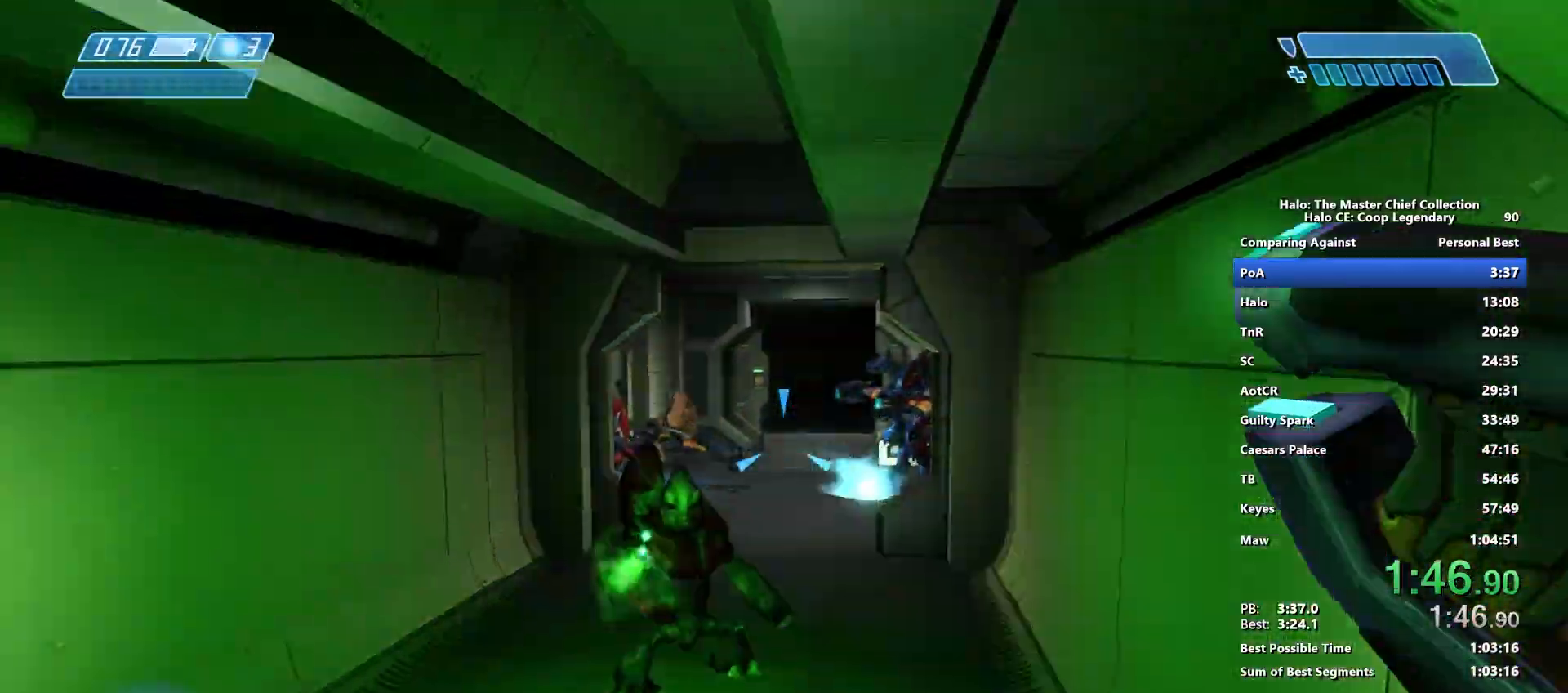
{"keys": ["a", "s"], "mouse": ["left"], "mouse_move": "still", "events": [[33, "mouse_left", "up"], [133, "a", "down"], [133, "mouse_left", "down"], [233, "mouse_left", "up"], [267, "mouse_left", "down"], [367, "mouse_left", "up"], [417, "mouse_left", "down"]]}
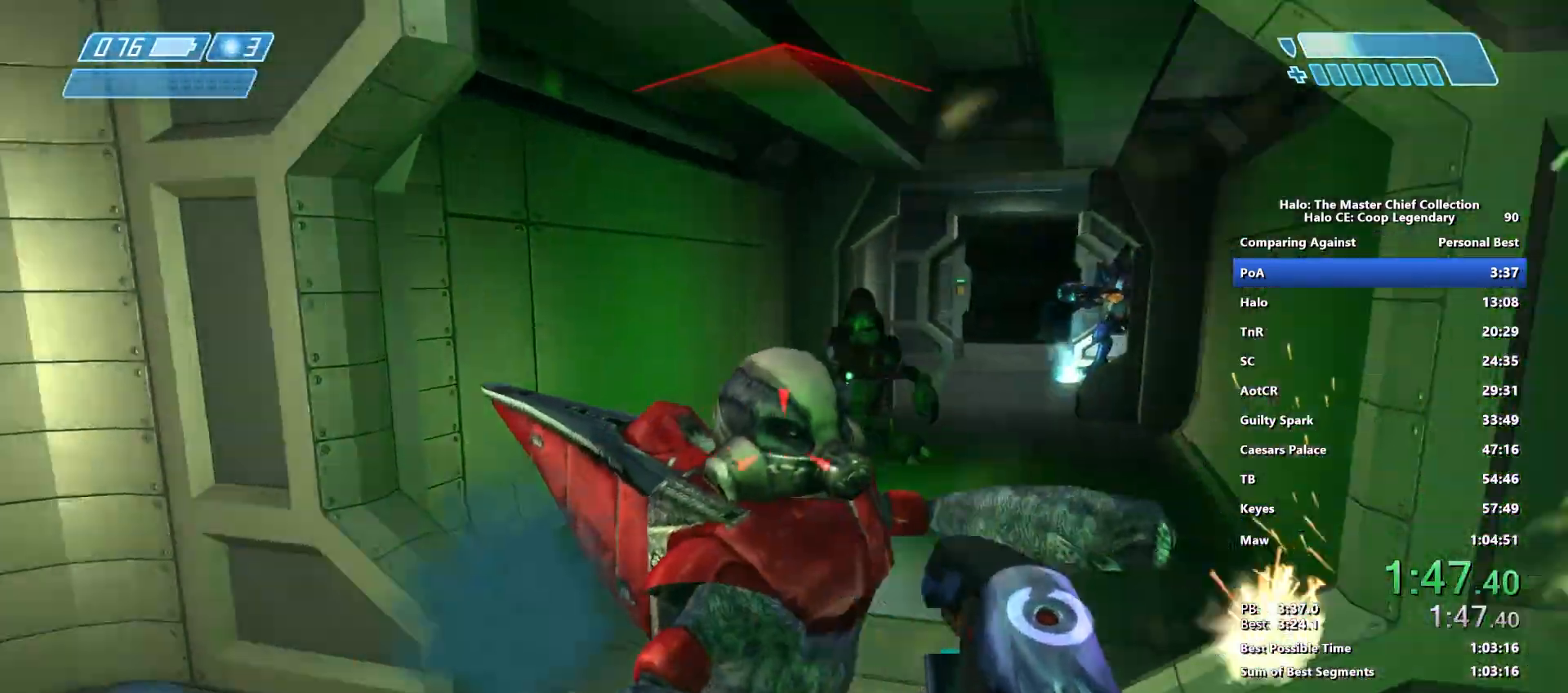
{"keys": ["w"], "mouse": ["left"], "mouse_move": "right", "events": [[17, "mouse_left", "up"], [50, "mouse_left", "down"], [150, "mouse_left", "up"], [150, "s", "up"], [200, "mouse_left", "down"], [250, "w", "down"], [283, "a", "up"], [283, "mouse_left", "up"], [333, "mouse_left", "down"], [433, "mouse_left", "up"], [483, "mouse_left", "down"]]}
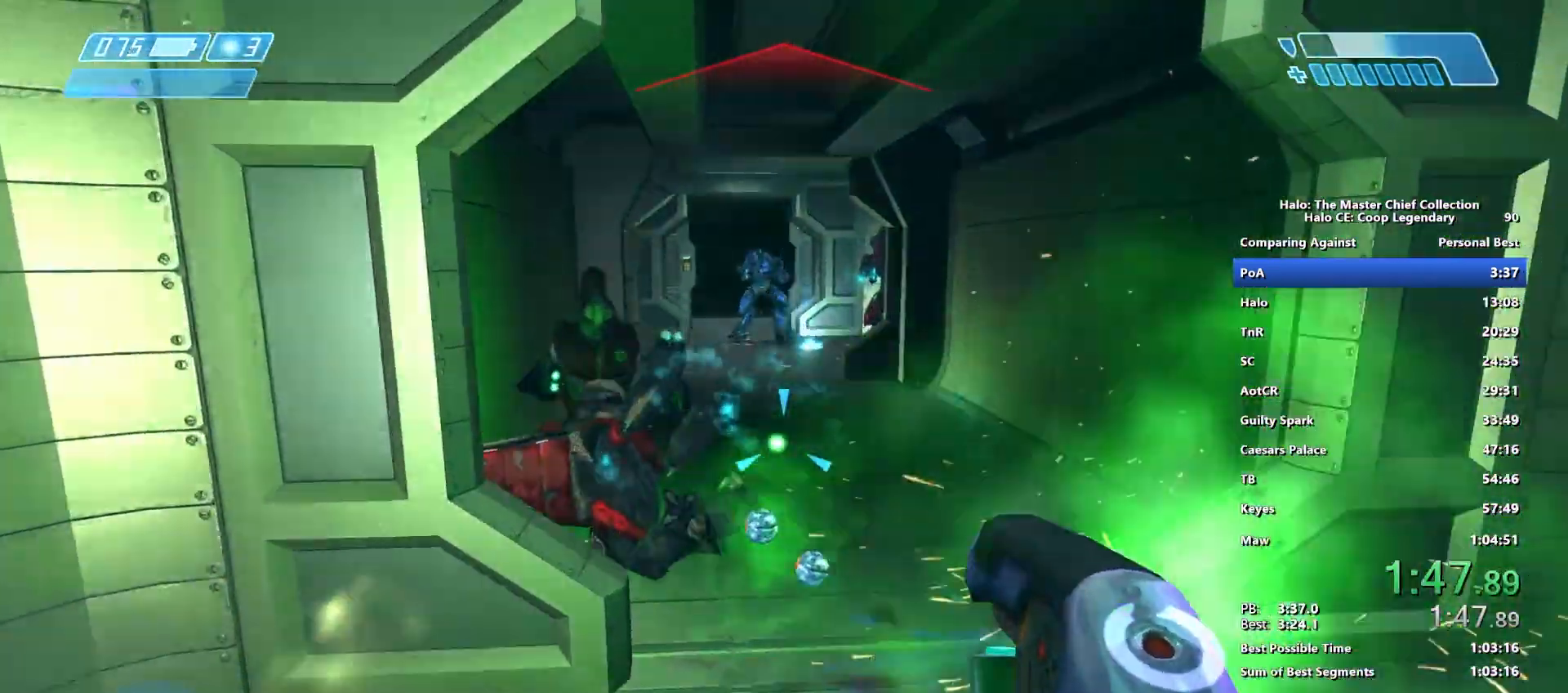
{"keys": ["w"], "mouse": [], "mouse_move": "still", "events": [[67, "d", "down"], [67, "mouse_left", "up"], [267, "mouse_left", "down"], [350, "d", "up"], [350, "mouse_left", "up"], [400, "mouse_left", "down"], [500, "mouse_left", "up"]]}
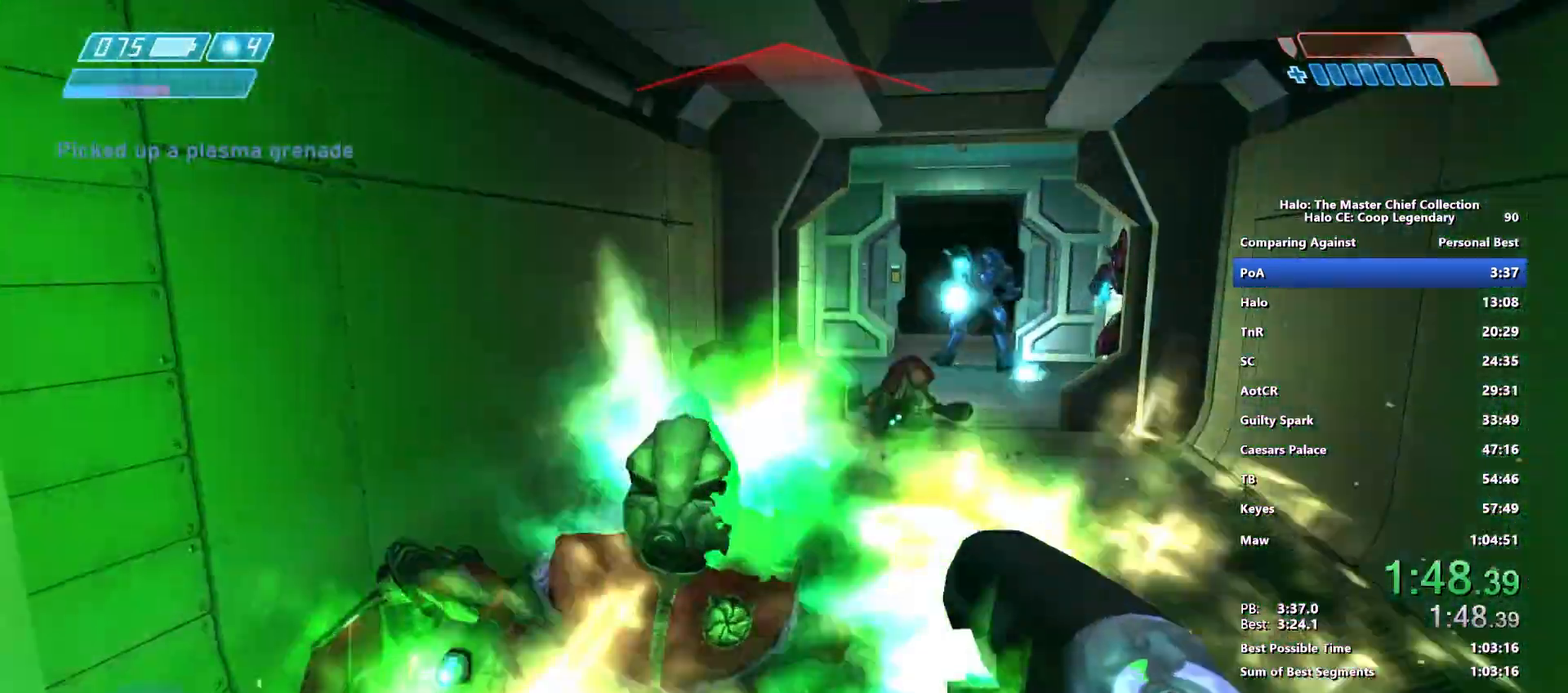
{"keys": ["a", "f", "w"], "mouse": [], "mouse_move": "right", "events": [[50, "mouse_left", "down"], [83, "mouse_left", "up"], [133, "f", "down"], [183, "a", "down"], [233, "f", "up"], [267, "f", "down"], [367, "f", "up"], [467, "f", "down"]]}
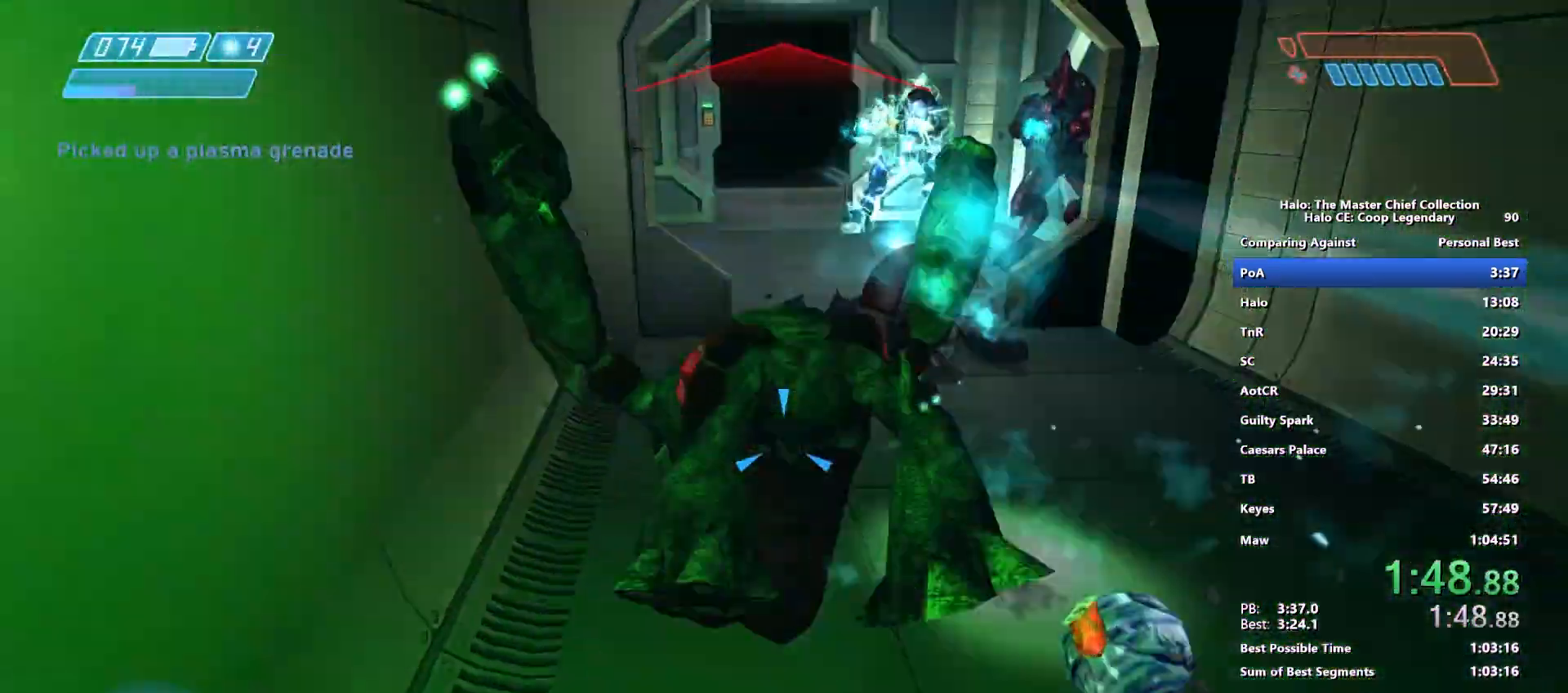
{"keys": ["w"], "mouse": [], "mouse_move": "up-right", "events": [[17, "a", "up"], [67, "f", "up"]]}
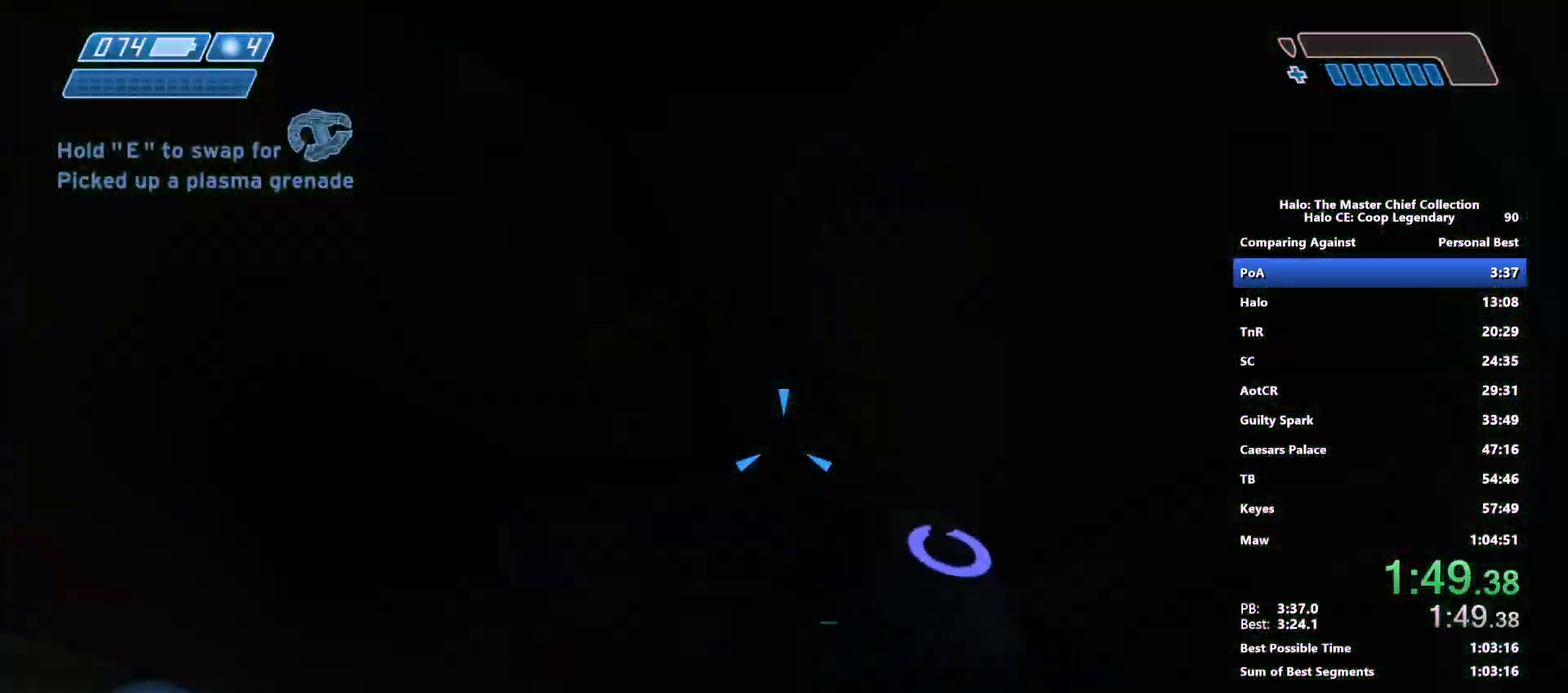
{"keys": ["w"], "mouse": [], "mouse_move": "up-right", "events": []}
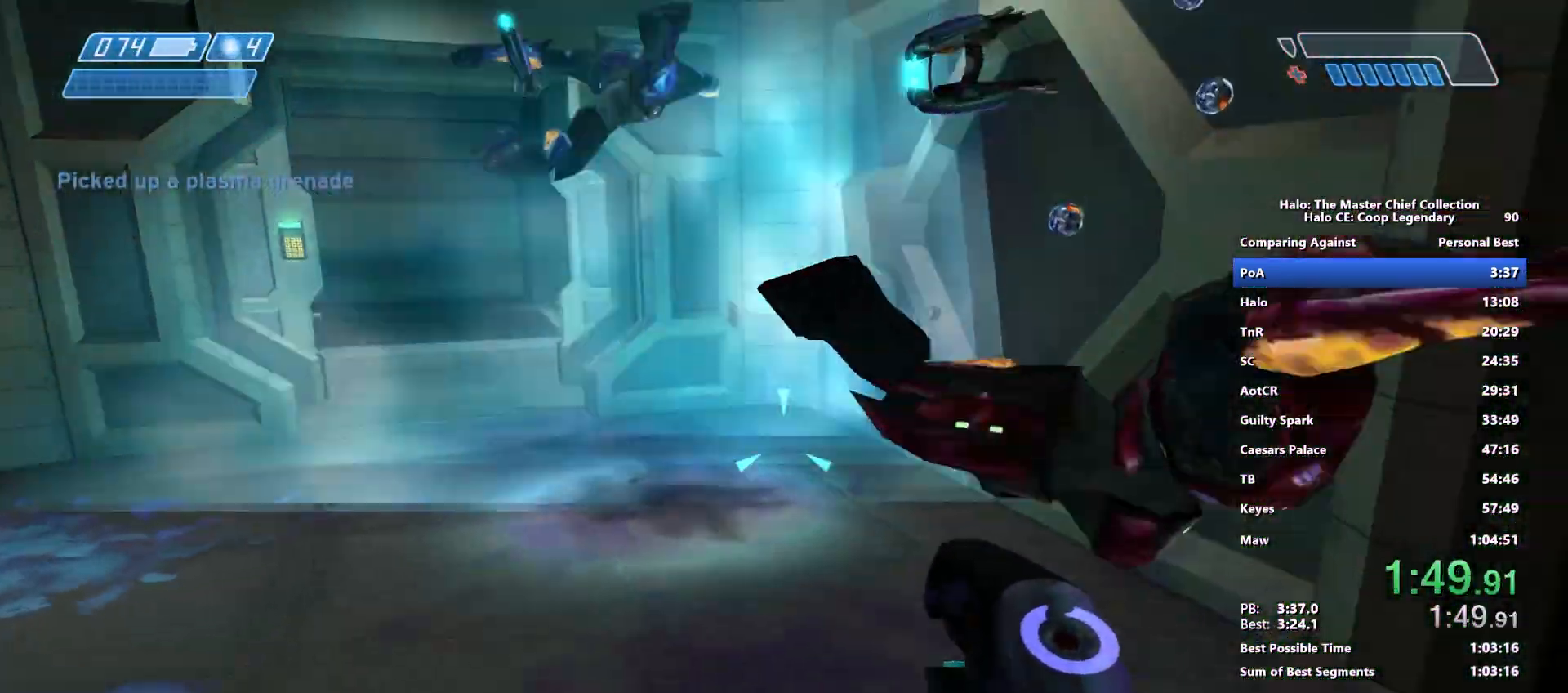
{"keys": ["q", "w"], "mouse": [], "mouse_move": "still", "events": [[83, "a", "down"], [133, "a", "up"], [283, "q", "down"], [367, "q", "up"], [417, "q", "down"]]}
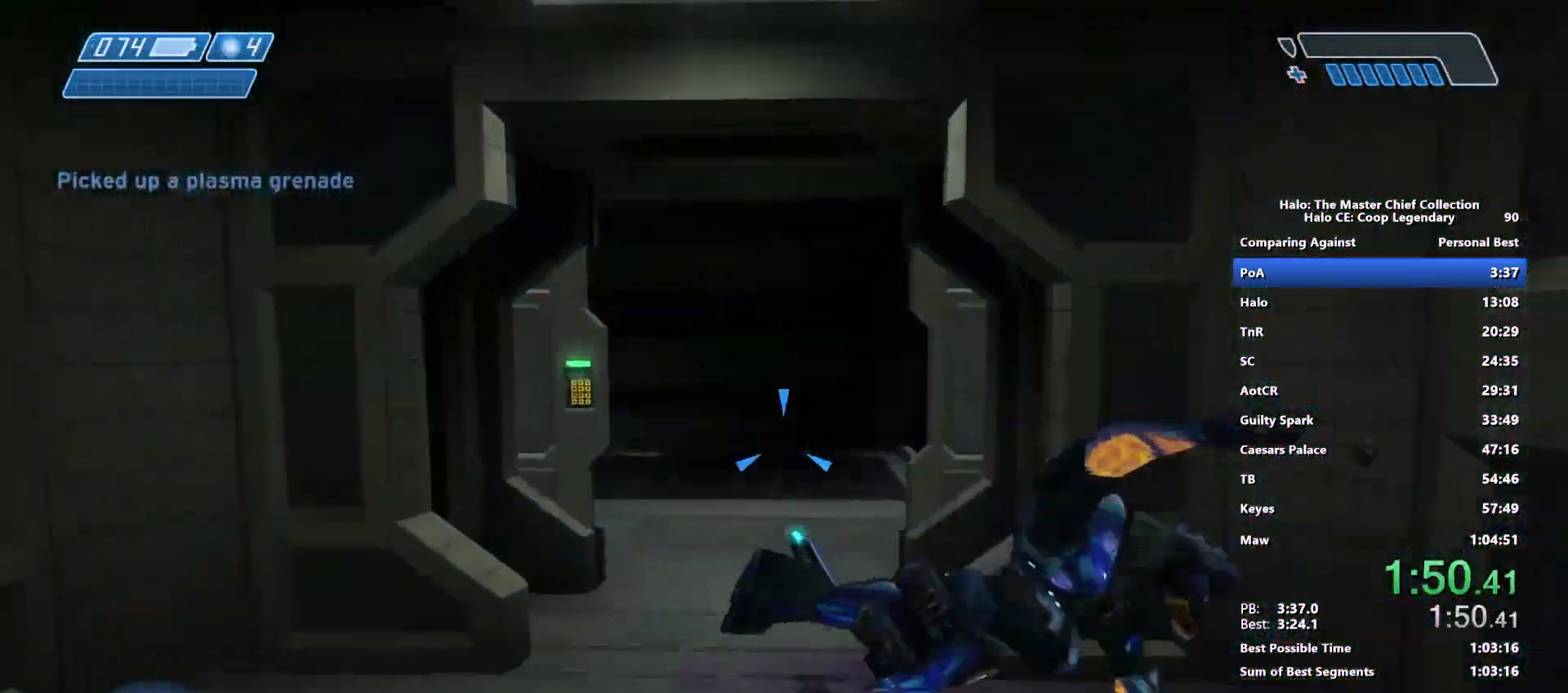
{"keys": ["w"], "mouse": [], "mouse_move": "up-right", "events": [[17, "q", "up"]]}
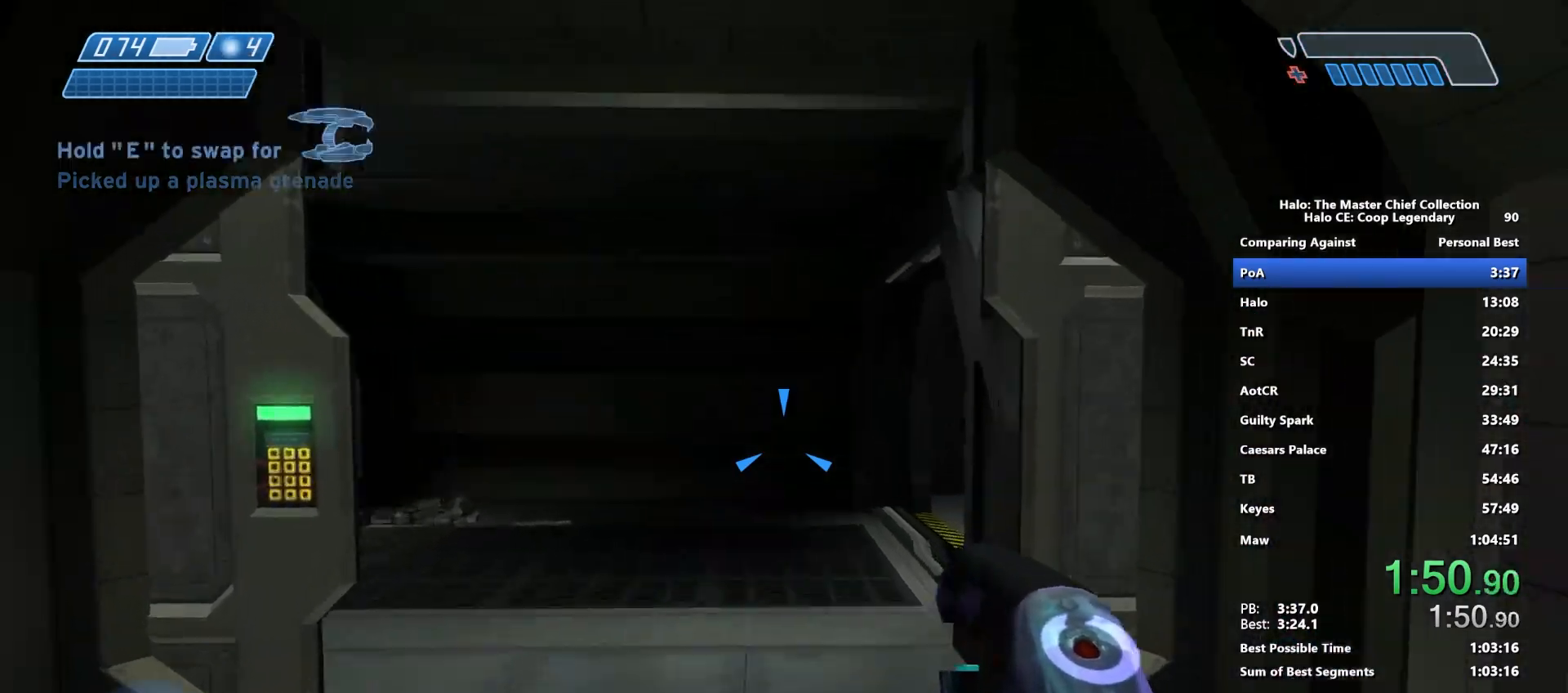
{"keys": ["a", "w"], "mouse": [], "mouse_move": "right", "events": [[217, "a", "down"]]}
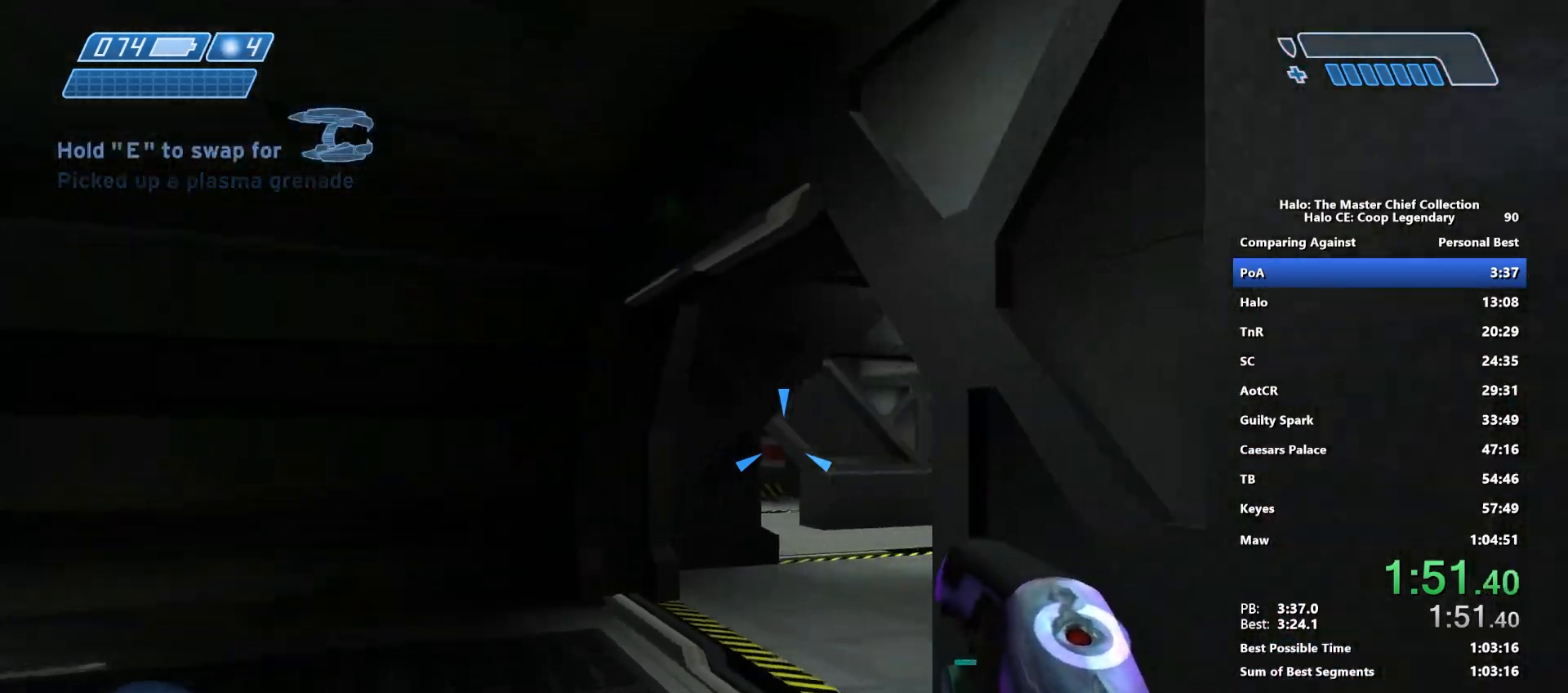
{"keys": ["w"], "mouse": [], "mouse_move": "still", "events": [[33, "a", "up"], [317, "mouse_right", "down"], [500, "mouse_right", "up"]]}
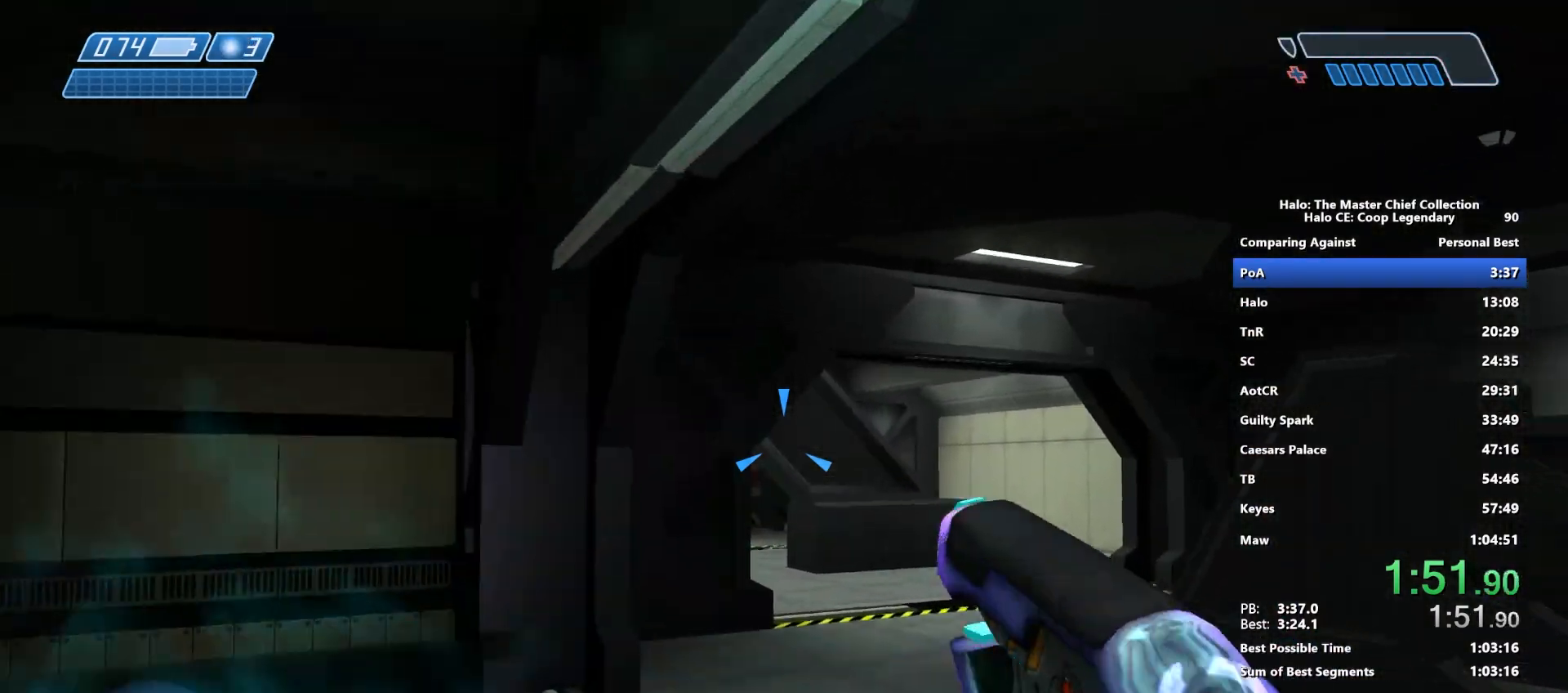
{"keys": ["w"], "mouse": [], "mouse_move": "still", "events": []}
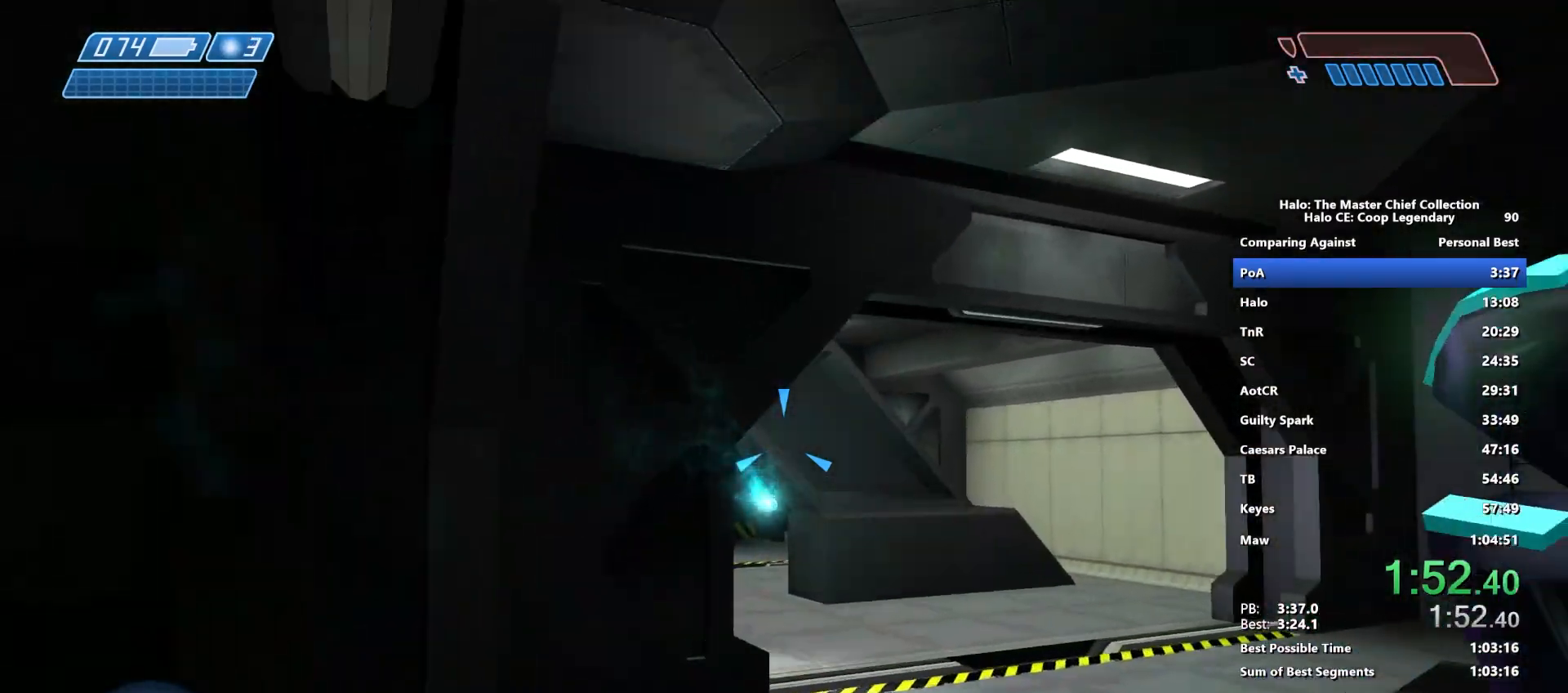
{"keys": ["d", "w"], "mouse": [], "mouse_move": "left", "events": [[217, "d", "down"]]}
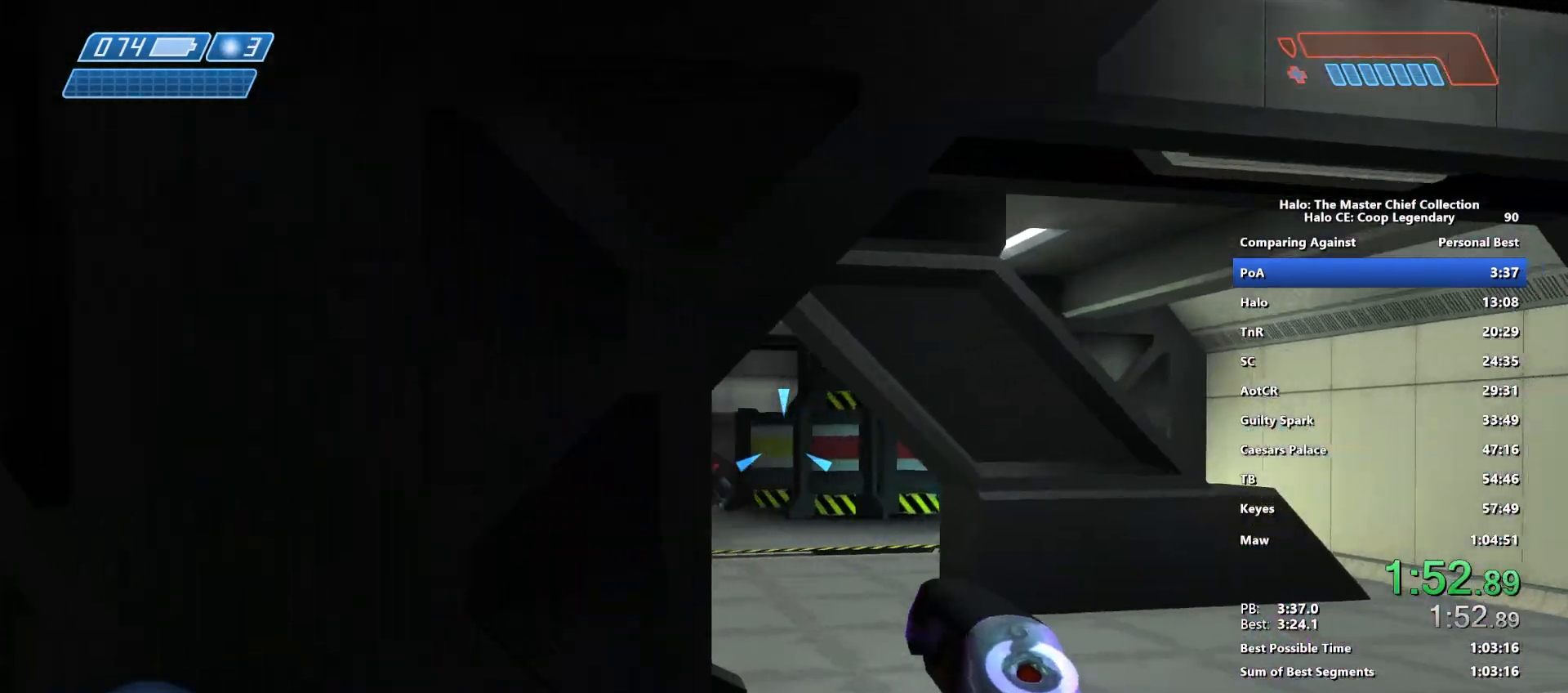
{"keys": ["d", "w"], "mouse": [], "mouse_move": "left", "events": [[233, "mouse_right", "down"], [367, "mouse_right", "up"]]}
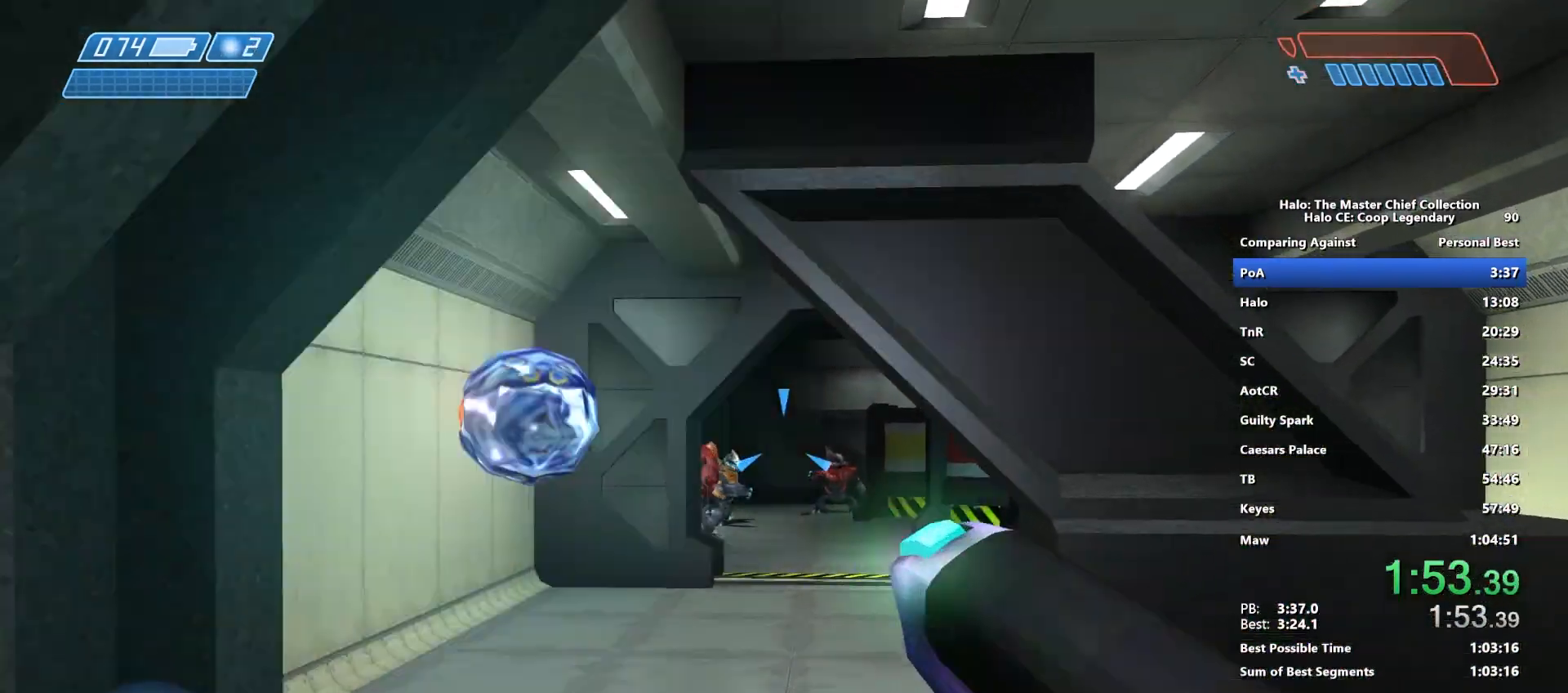
{"keys": ["d", "w"], "mouse": [], "mouse_move": "right", "events": []}
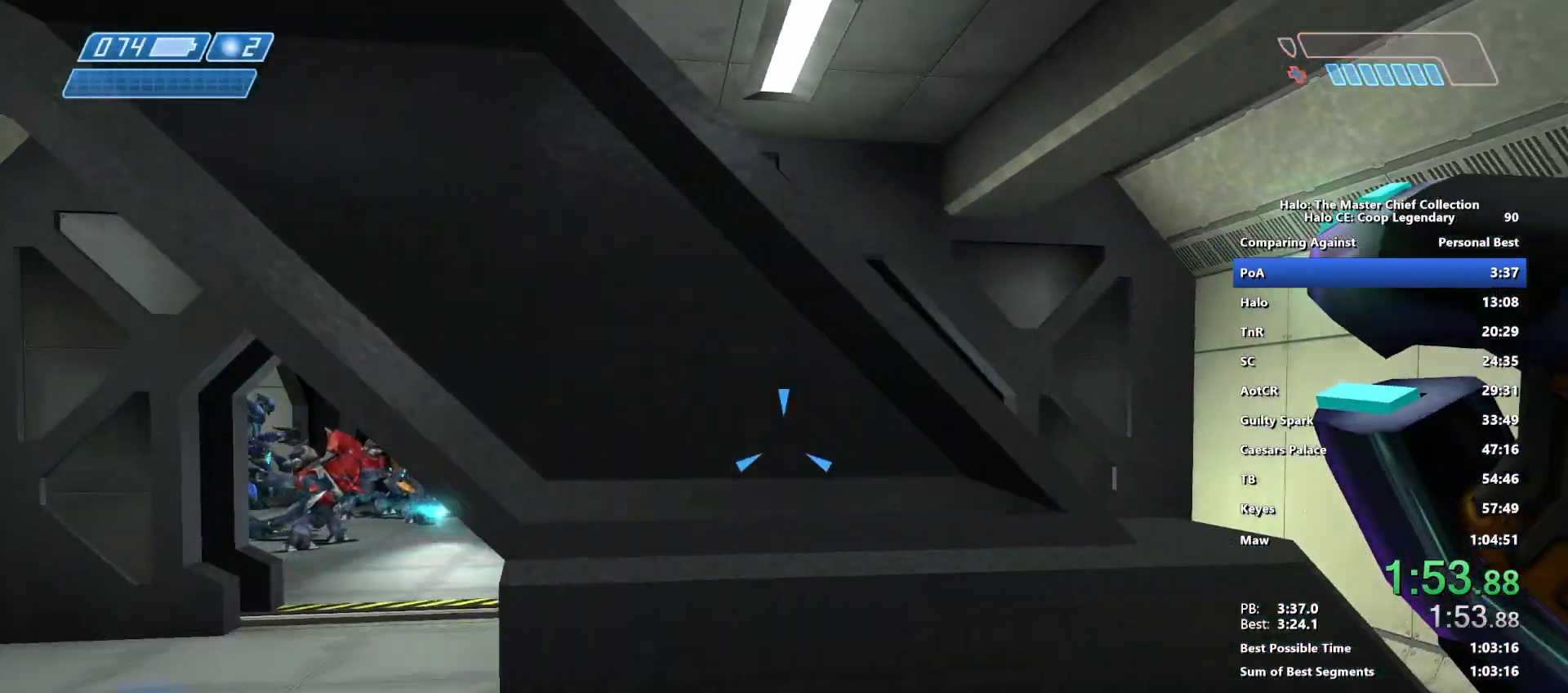
{"keys": ["d", "w"], "mouse": [], "mouse_move": "down-left", "events": []}
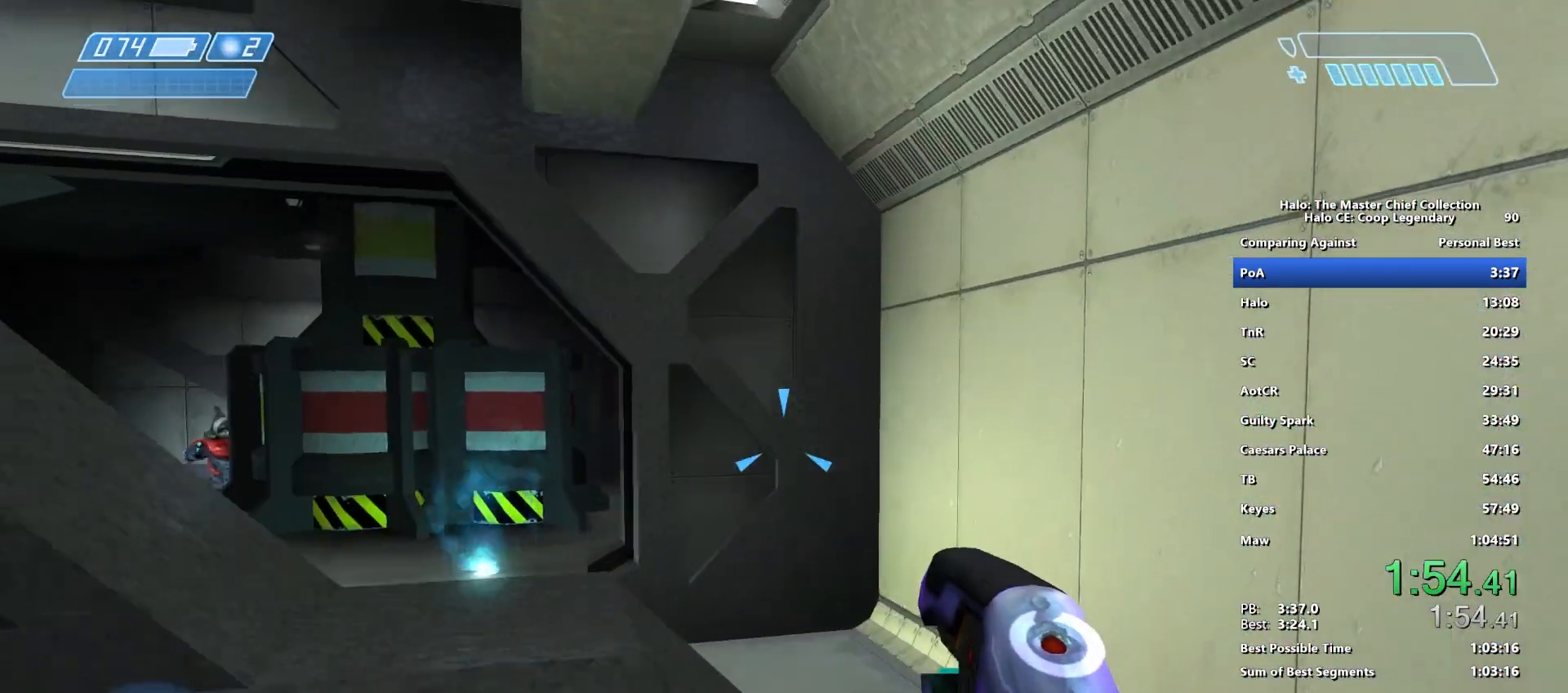
{"keys": ["d", "w"], "mouse": [], "mouse_move": "left", "events": []}